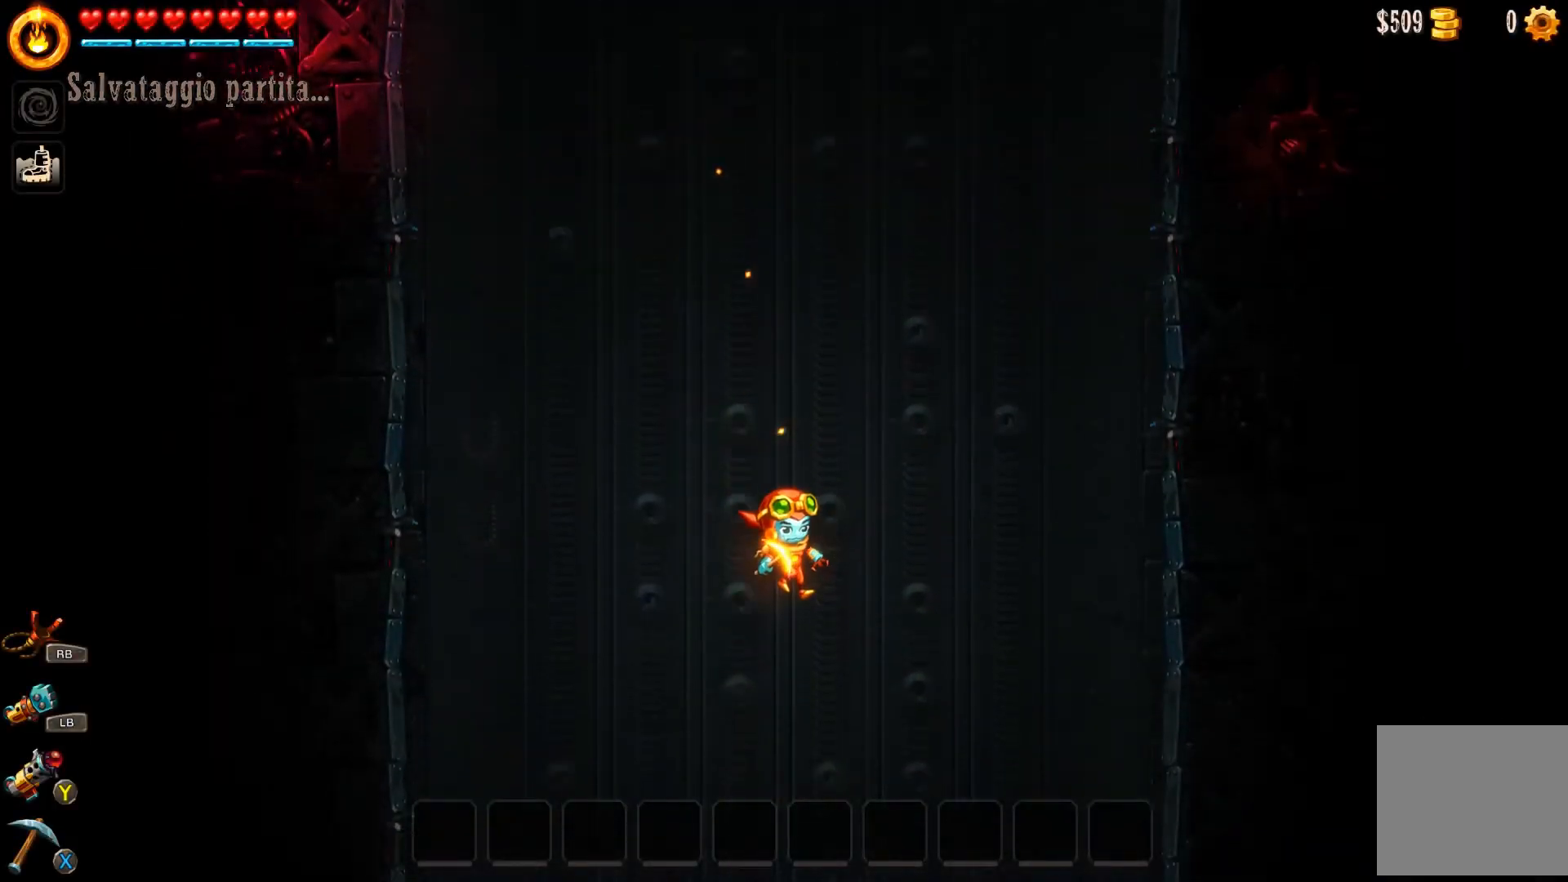
Gameplay with a controller (Xbox layout); each line is a JSON object with the inputs held at the frame after it. "events" lists button and stick changes between this image and that frame as [ms after this image, input, new state], when the widget could be followed in between.
{"buttons": ["R2"], "left_stick": "right", "right_stick": "center", "events": [[133, "left_stick", "right"], [233, "R2", "down"]]}
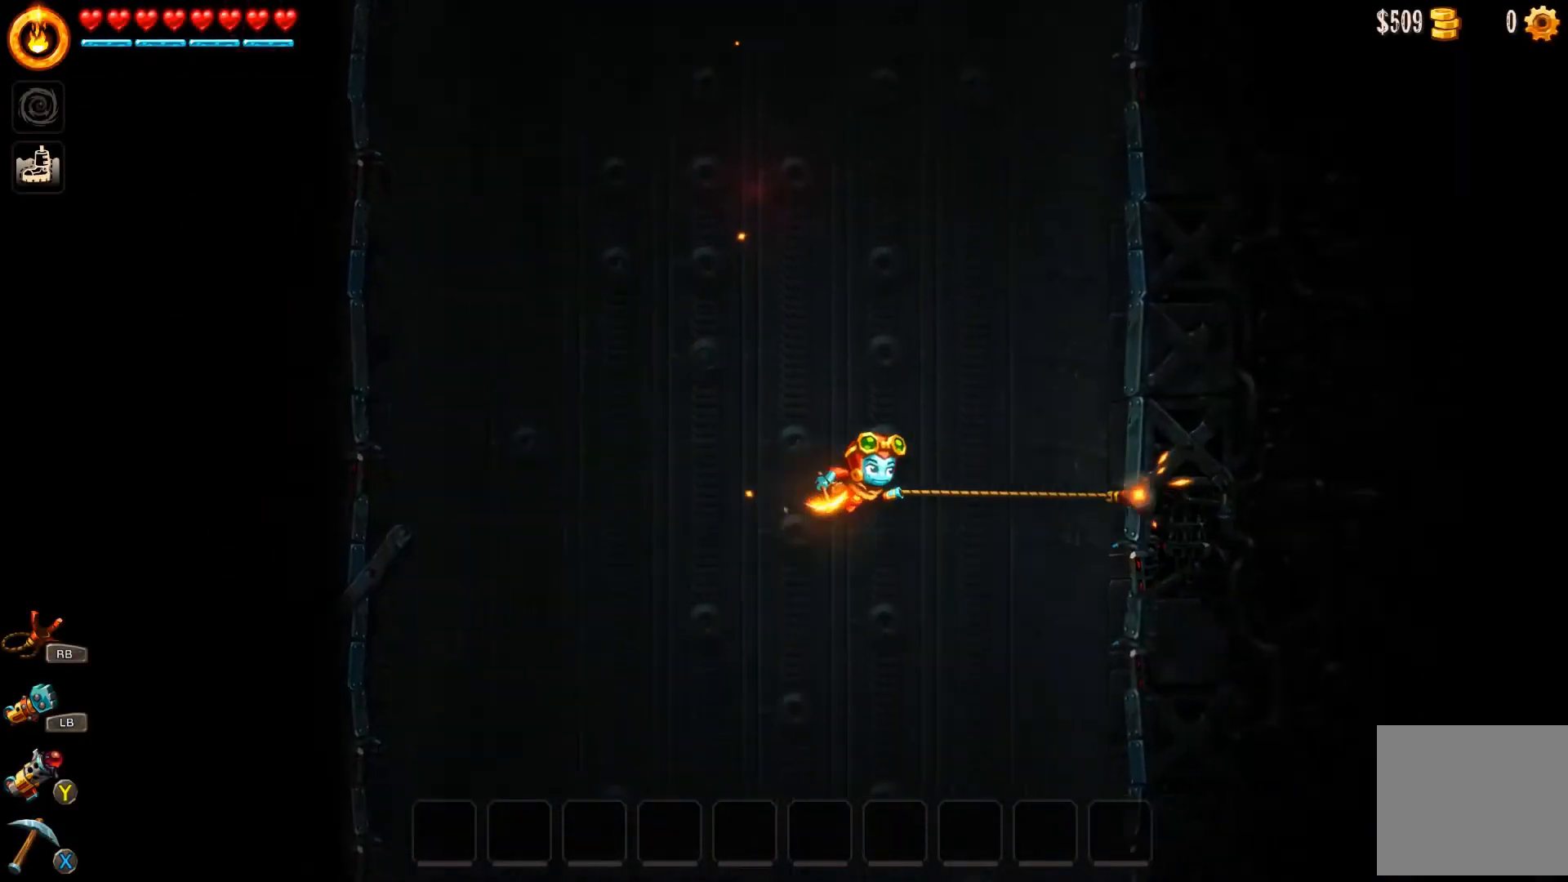
{"buttons": ["R2"], "left_stick": "center", "right_stick": "center", "events": [[333, "left_stick", "center"]]}
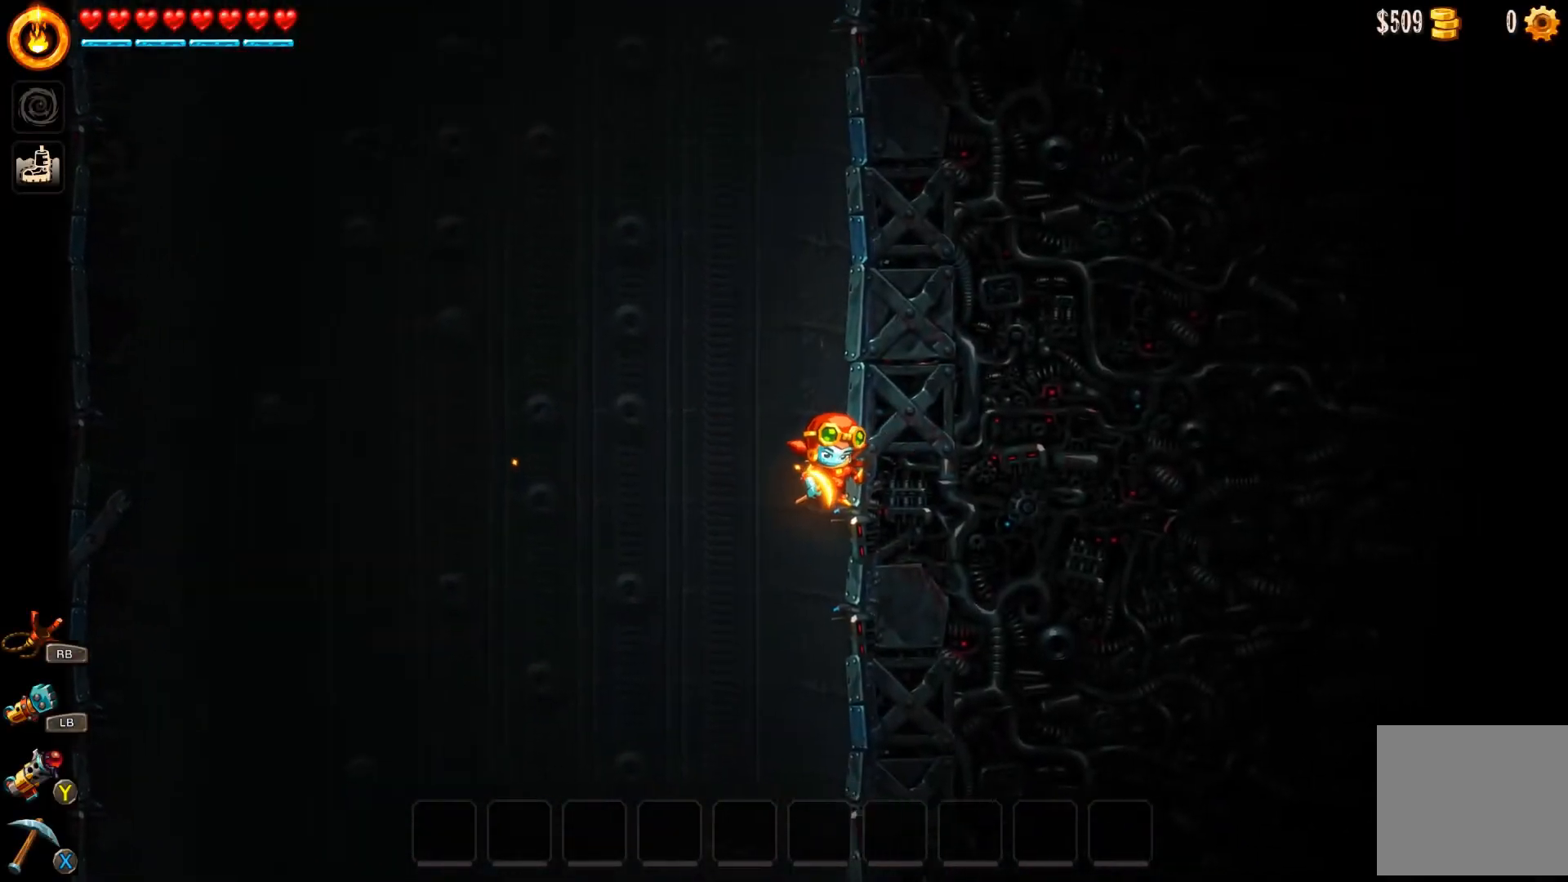
{"buttons": ["A", "R2"], "left_stick": "right", "right_stick": "center", "events": [[333, "left_stick", "right"], [433, "A", "down"]]}
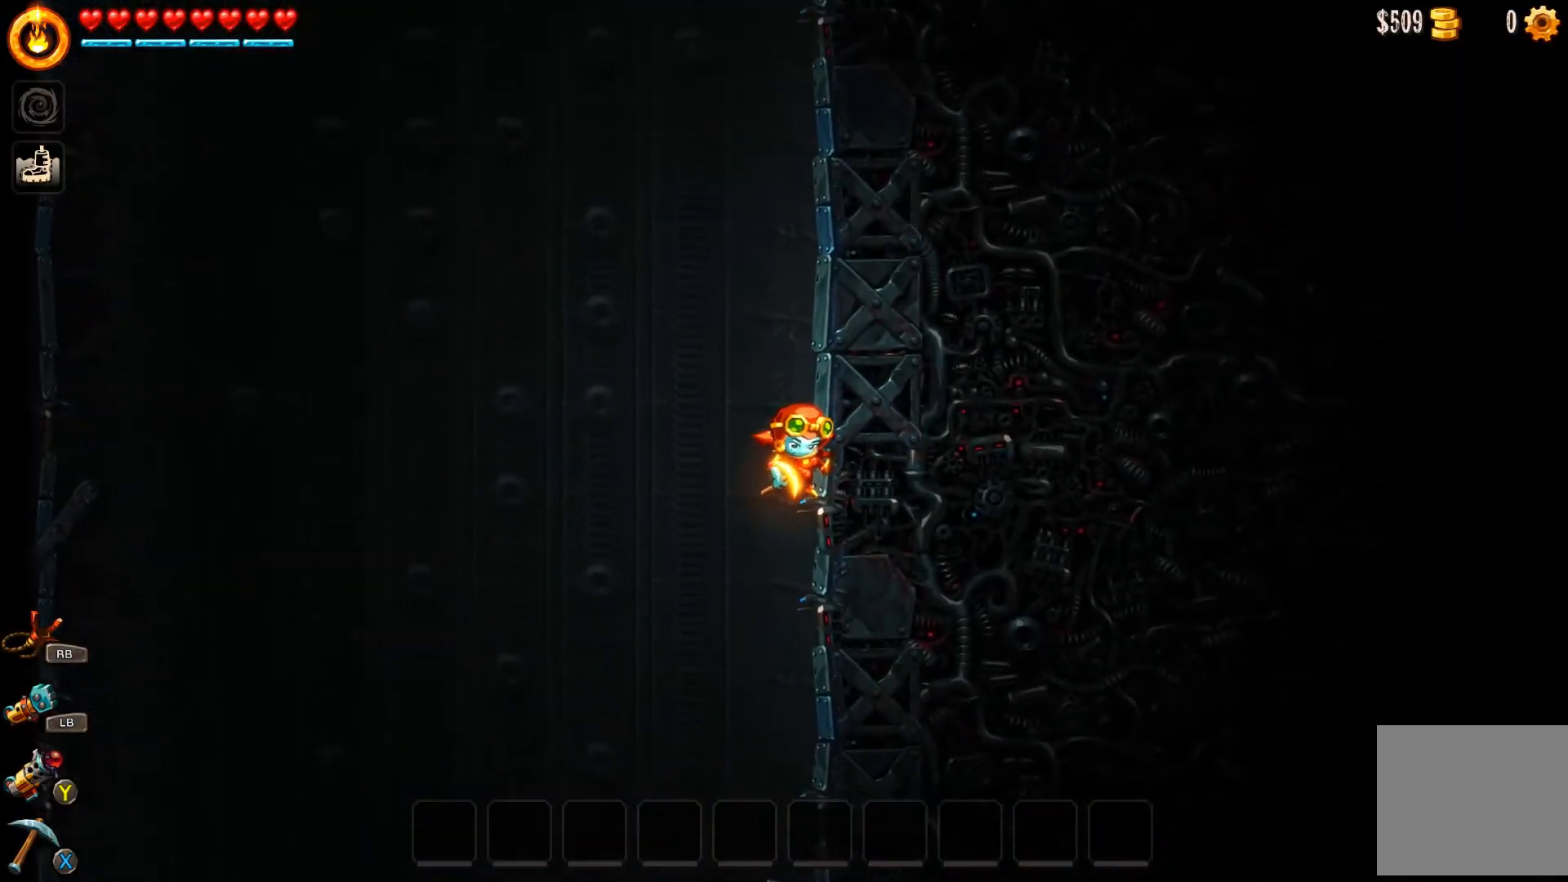
{"buttons": ["A"], "left_stick": "right", "right_stick": "center", "events": [[33, "R2", "up"], [67, "A", "up"], [133, "A", "down"], [200, "A", "up"], [267, "A", "down"], [333, "A", "up"], [400, "A", "down"], [467, "A", "up"], [500, "A", "down"]]}
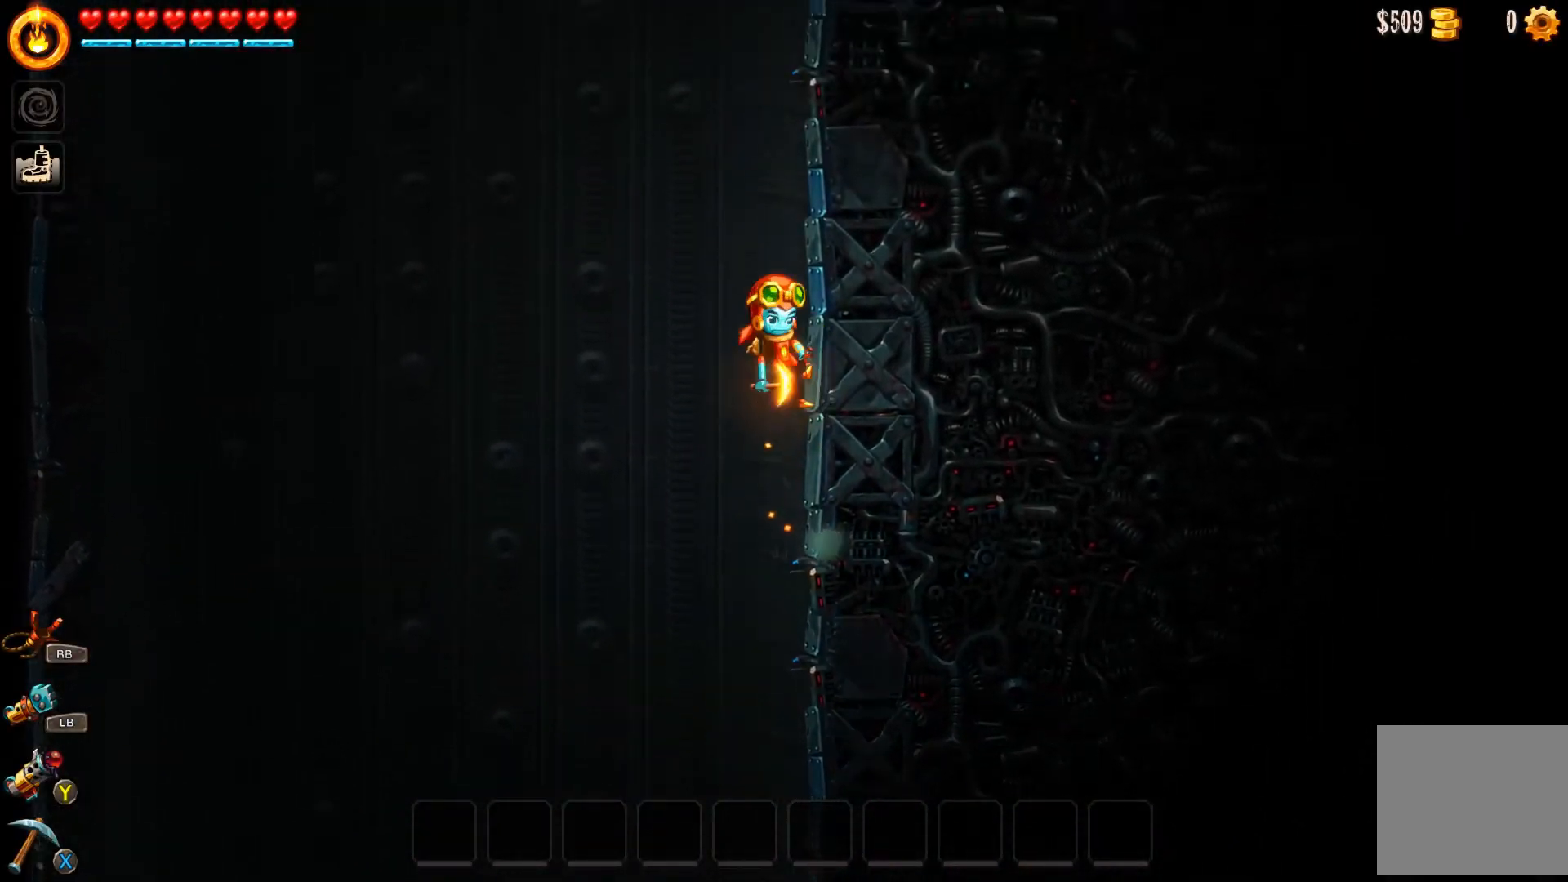
{"buttons": [], "left_stick": "right", "right_stick": "center", "events": [[67, "A", "up"], [133, "A", "down"], [233, "A", "up"], [267, "A", "down"], [333, "A", "up"], [400, "A", "down"], [467, "A", "up"]]}
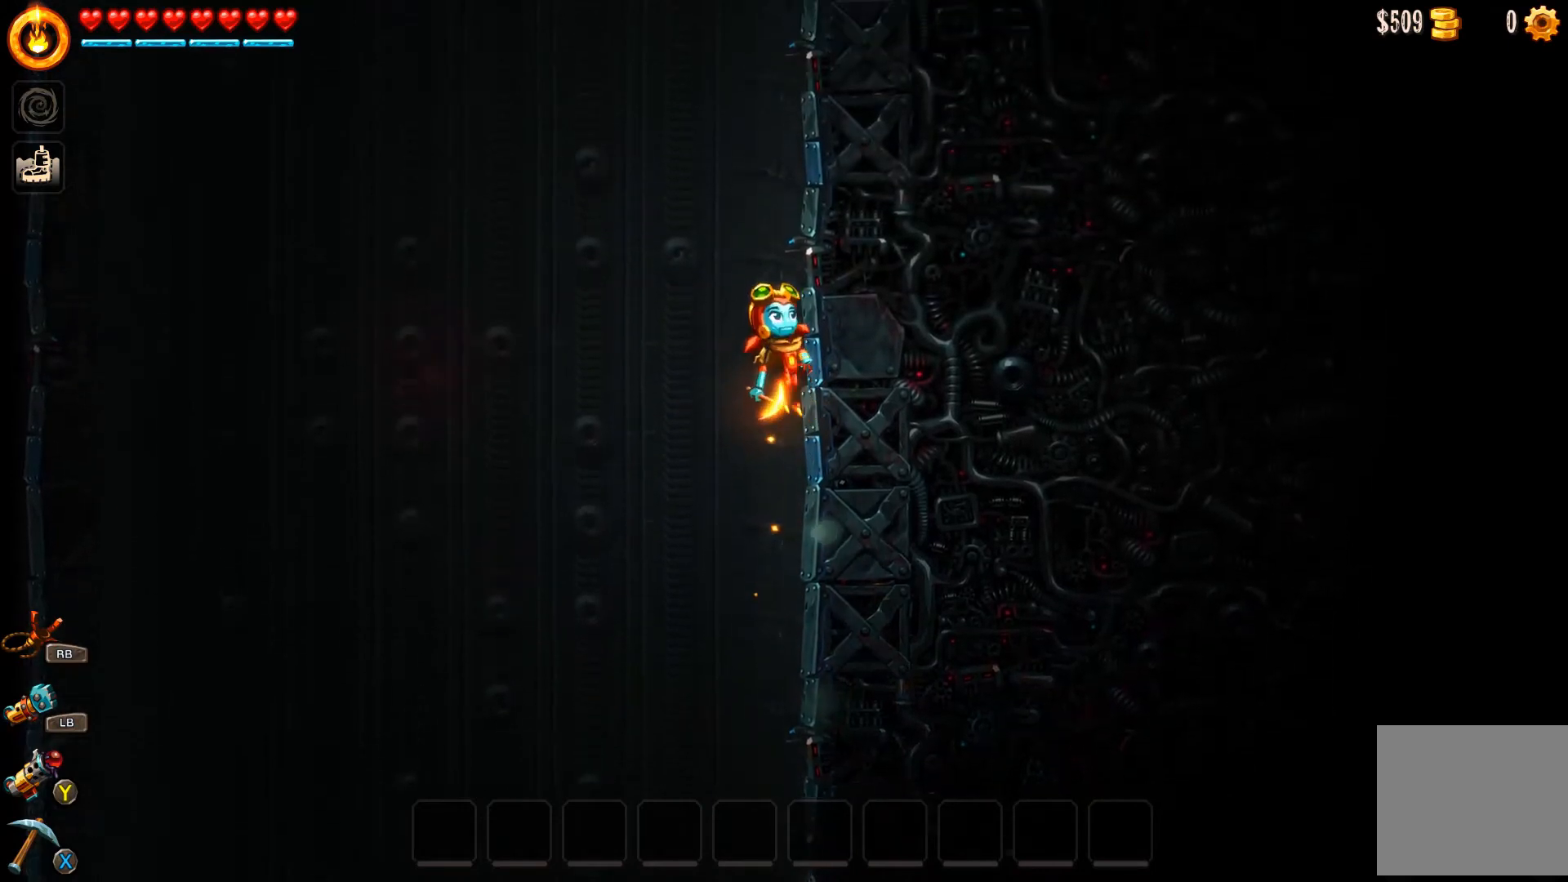
{"buttons": [], "left_stick": "right", "right_stick": "center", "events": [[33, "A", "down"], [100, "A", "up"], [167, "A", "down"], [233, "A", "up"], [267, "A", "down"], [367, "A", "up"], [433, "A", "down"], [467, "A", "up"]]}
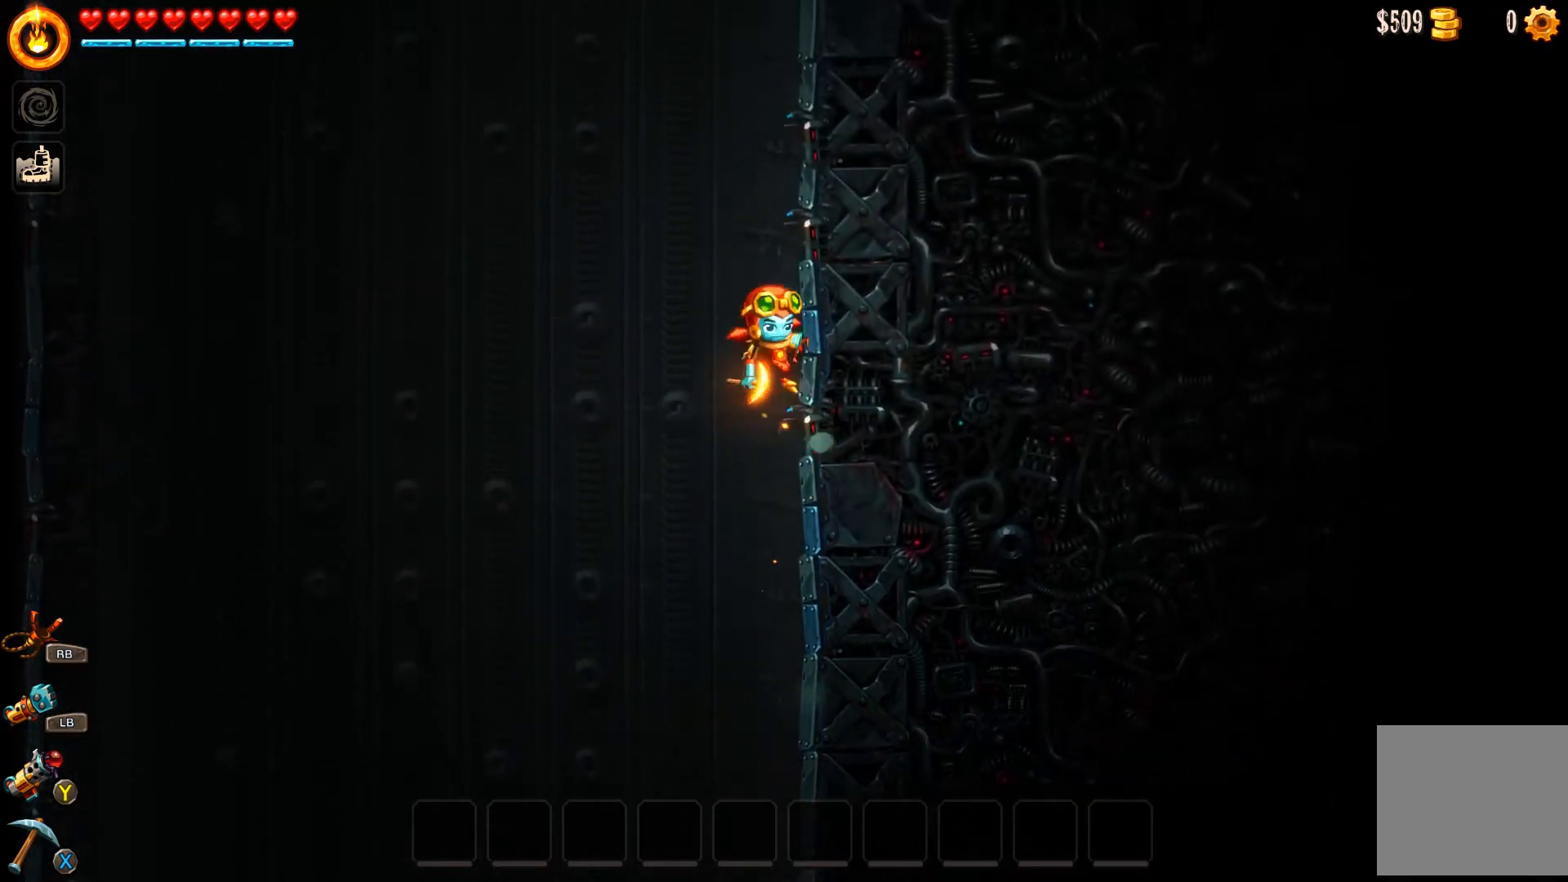
{"buttons": ["A"], "left_stick": "right", "right_stick": "center", "events": [[67, "A", "down"], [133, "A", "up"], [200, "A", "down"], [267, "A", "up"], [300, "A", "down"], [400, "A", "up"], [467, "A", "down"]]}
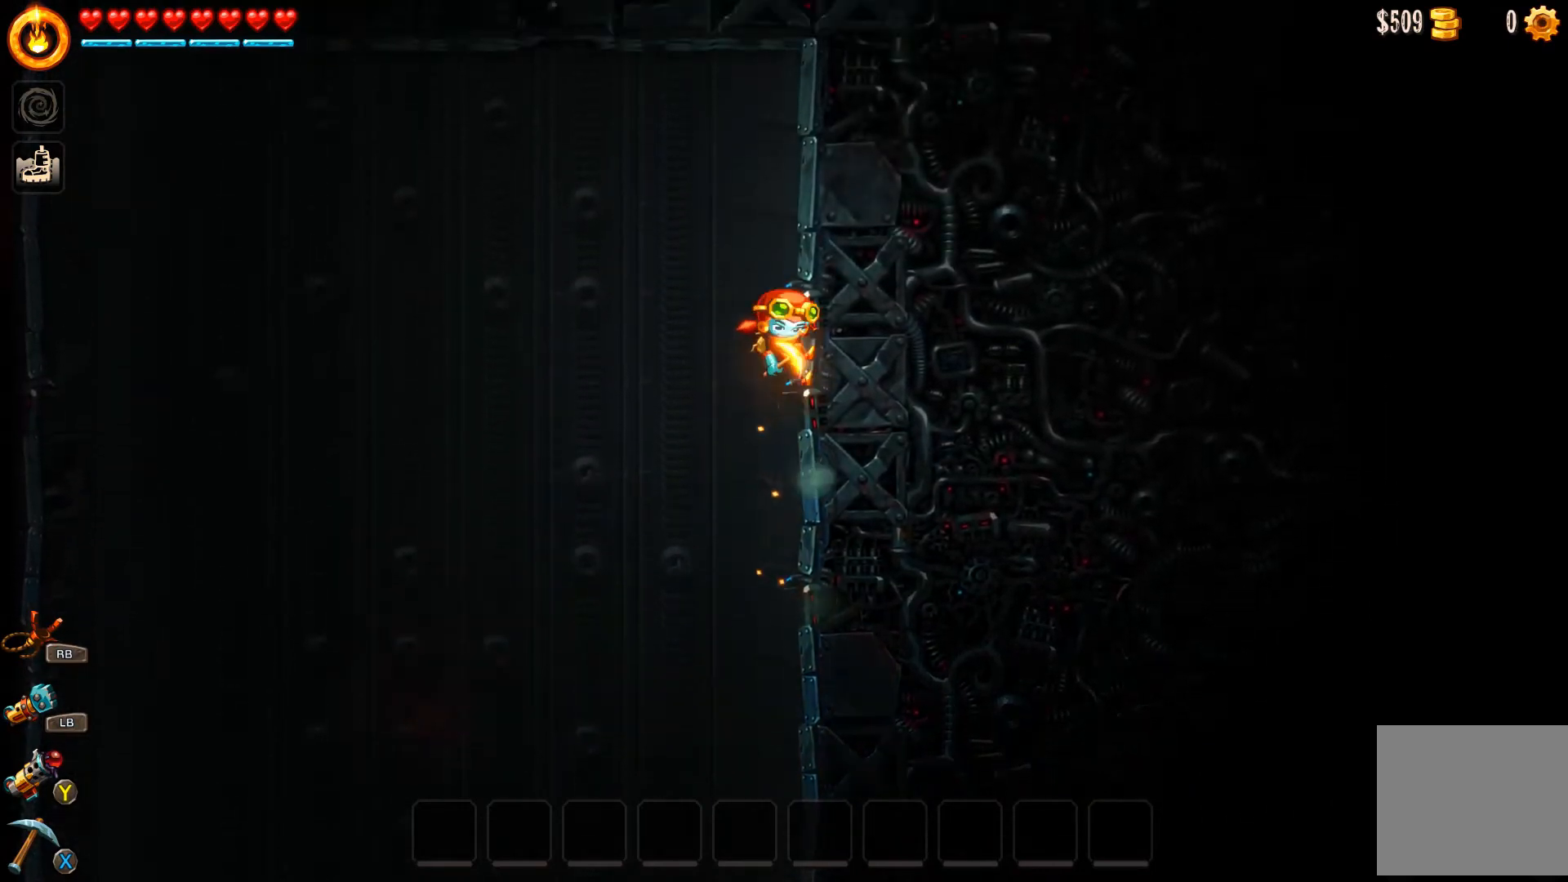
{"buttons": ["A"], "left_stick": "right", "right_stick": "center", "events": [[33, "A", "up"], [100, "A", "down"], [167, "A", "up"], [200, "A", "down"], [300, "A", "up"], [333, "A", "down"], [433, "A", "up"], [500, "A", "down"]]}
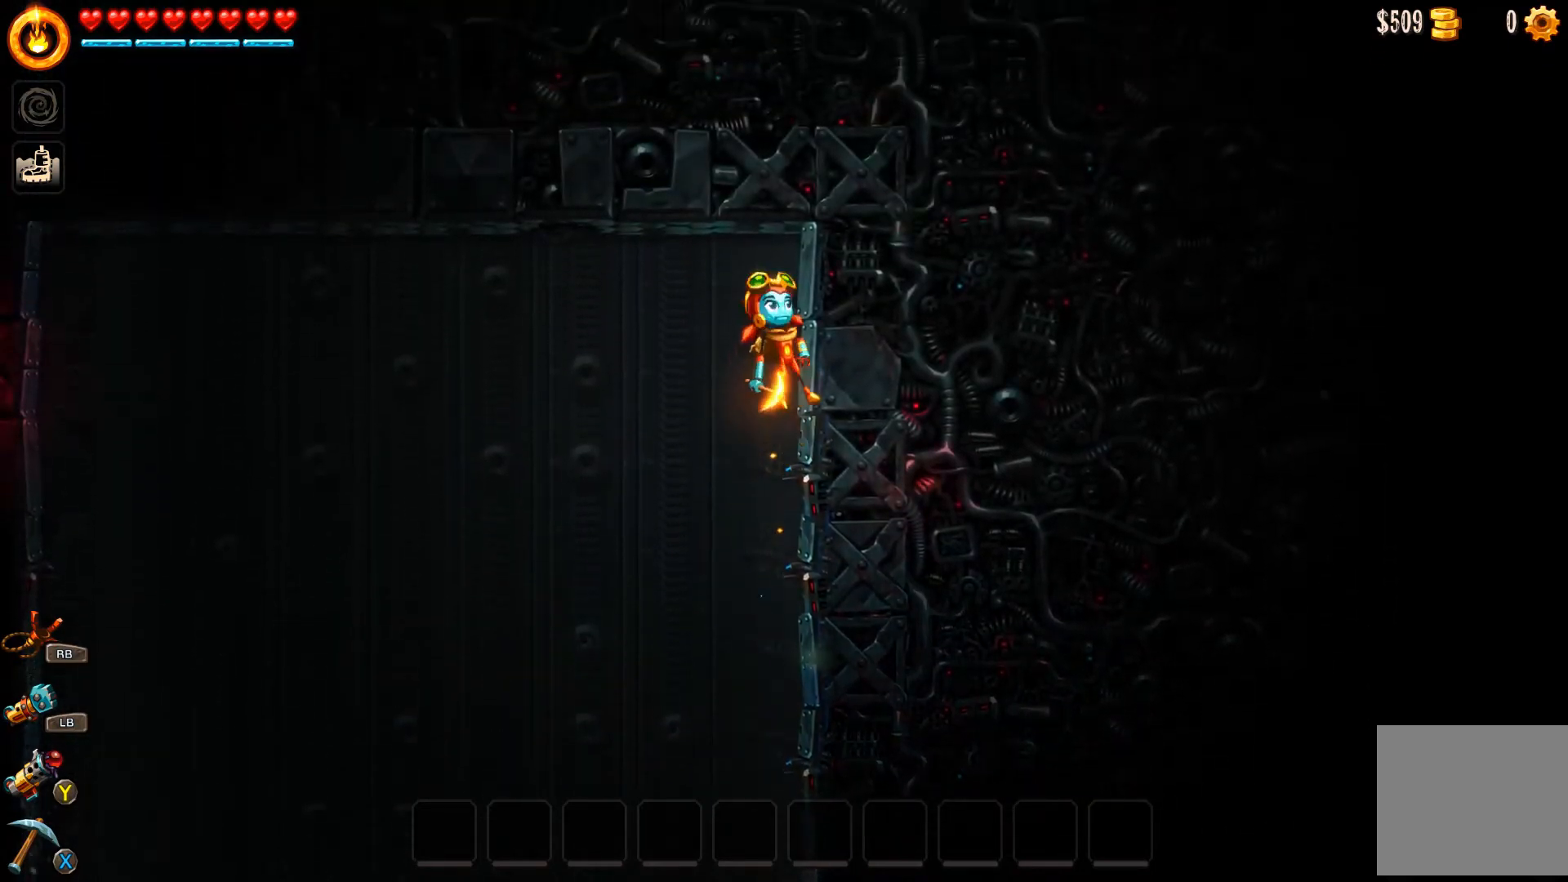
{"buttons": ["A"], "left_stick": "up", "right_stick": "center", "events": [[67, "A", "up"], [133, "A", "down"], [367, "left_stick", "up-right"], [500, "left_stick", "up"]]}
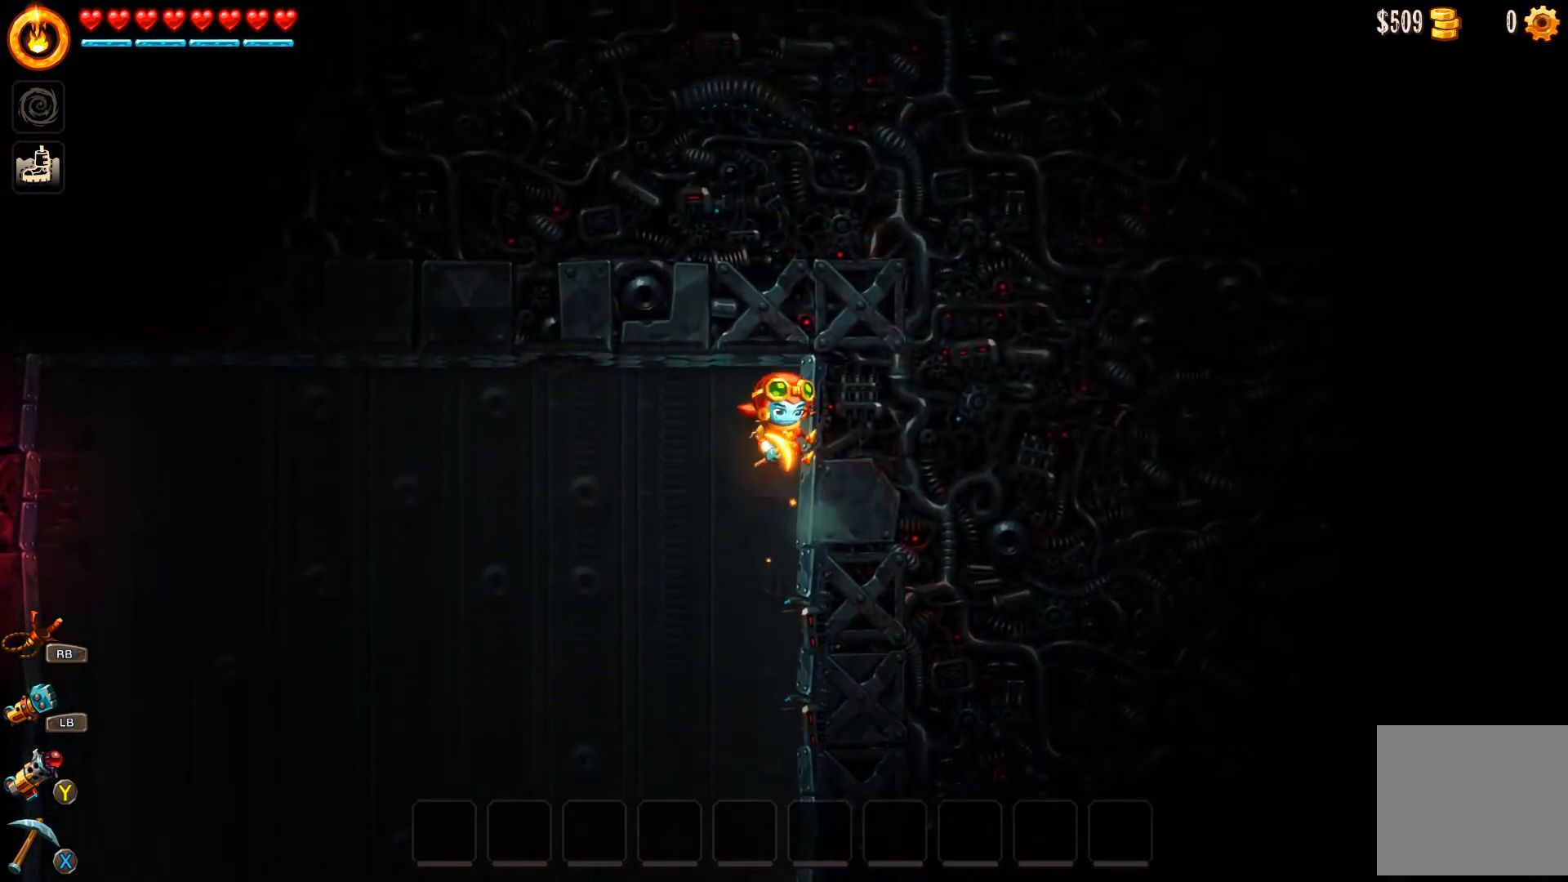
{"buttons": ["A", "R2"], "left_stick": "up", "right_stick": "center", "events": [[200, "R2", "down"]]}
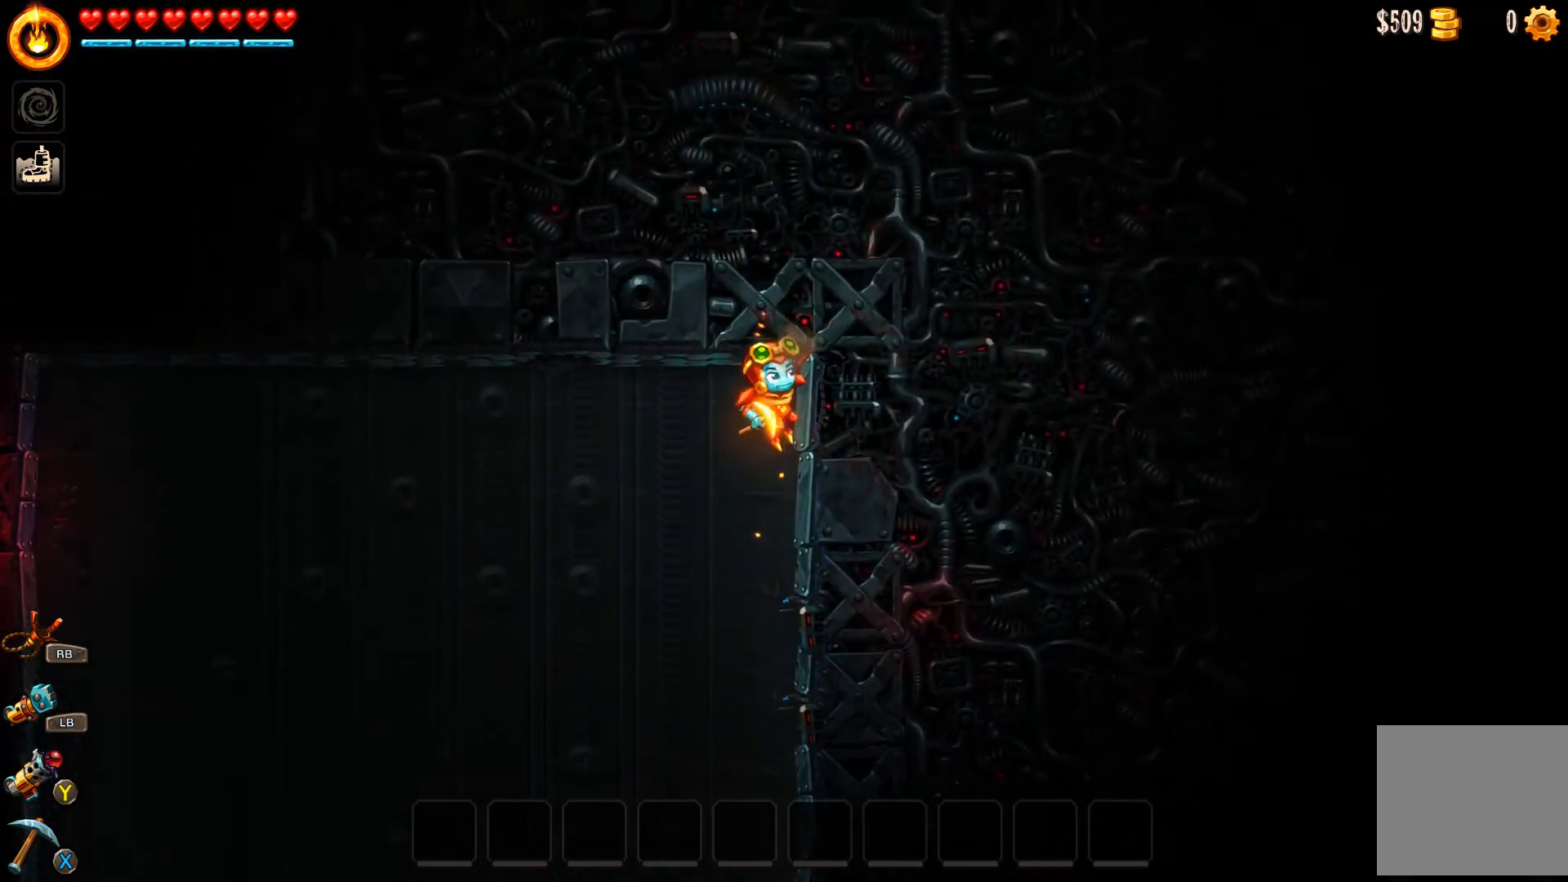
{"buttons": ["A", "R2"], "left_stick": "up-left", "right_stick": "center", "events": [[33, "left_stick", "up-left"], [233, "A", "up"], [433, "A", "down"]]}
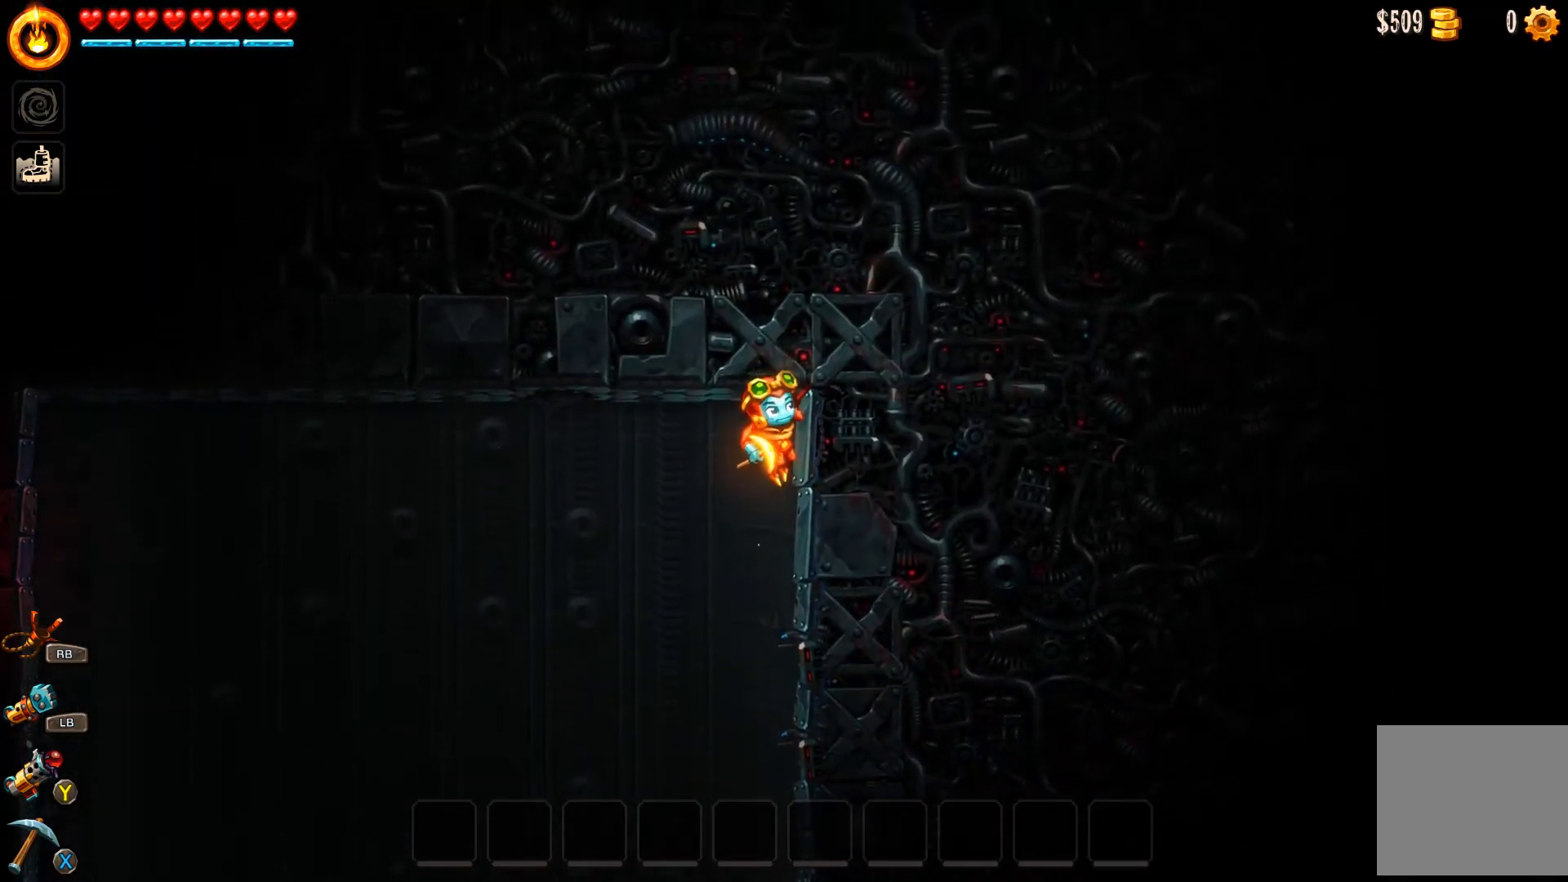
{"buttons": ["R2"], "left_stick": "up-left", "right_stick": "center", "events": [[33, "A", "up"], [67, "R2", "up"], [233, "R2", "down"]]}
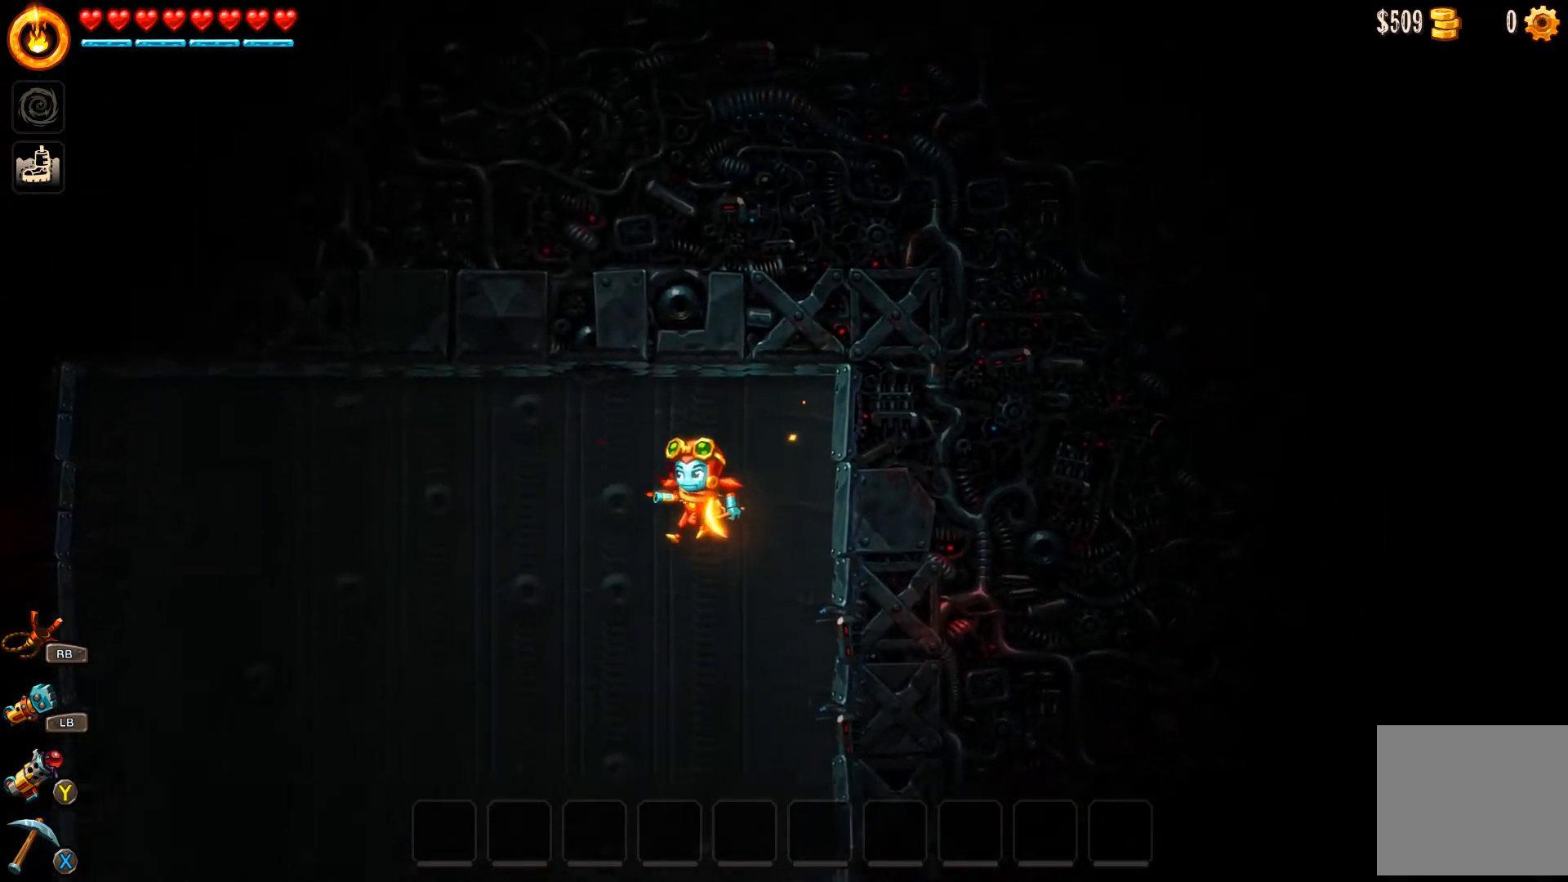
{"buttons": ["R2"], "left_stick": "up-left", "right_stick": "center", "events": [[200, "R2", "up"], [300, "R2", "down"]]}
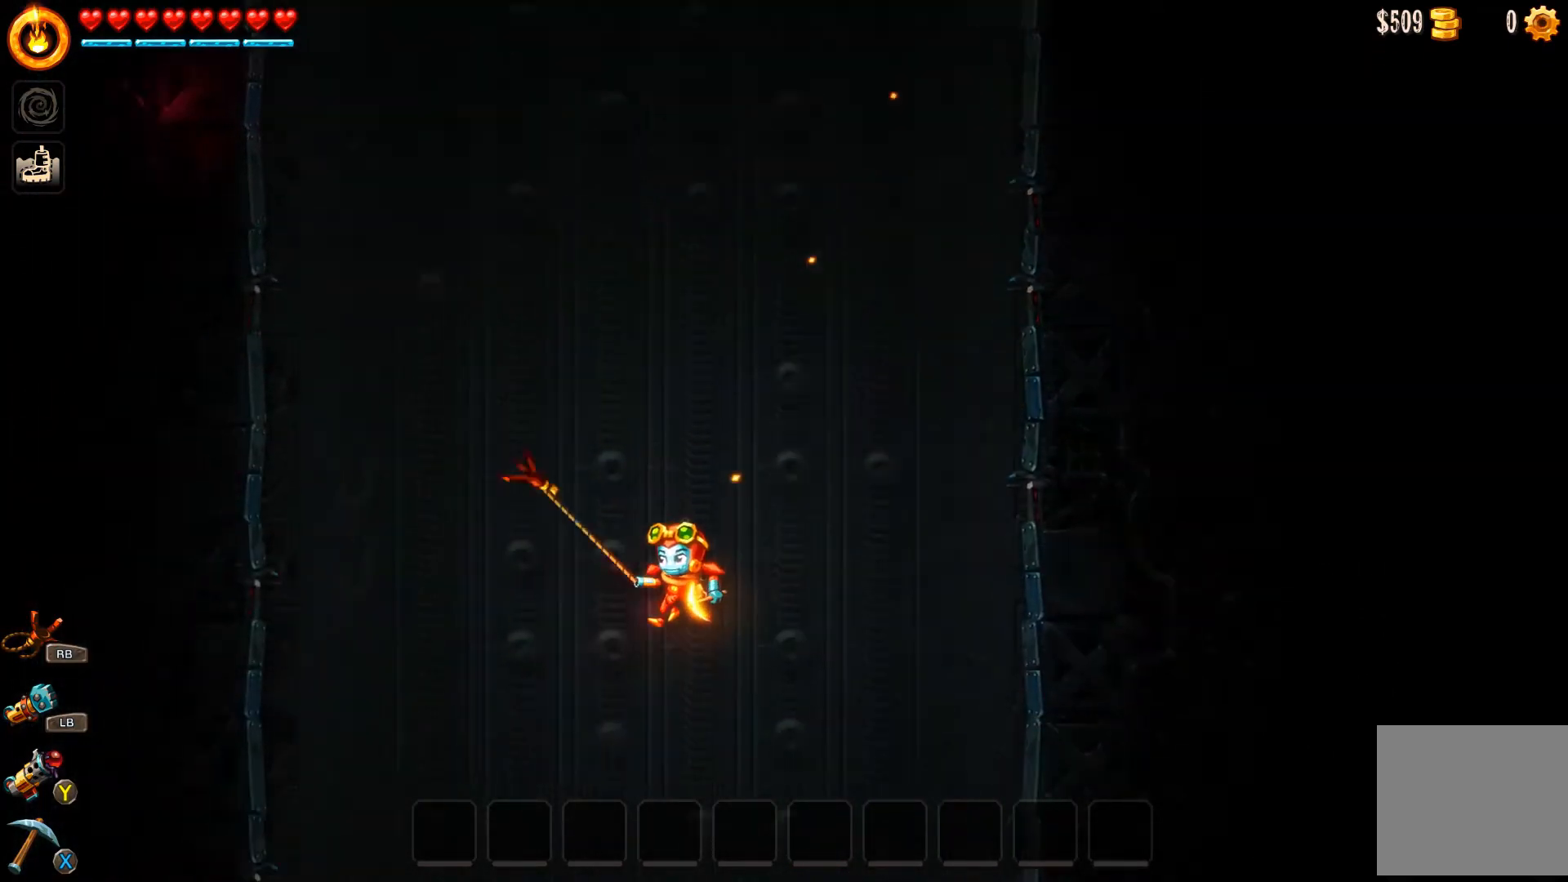
{"buttons": ["R2"], "left_stick": "up-left", "right_stick": "center", "events": [[200, "R2", "up"], [267, "R2", "down"]]}